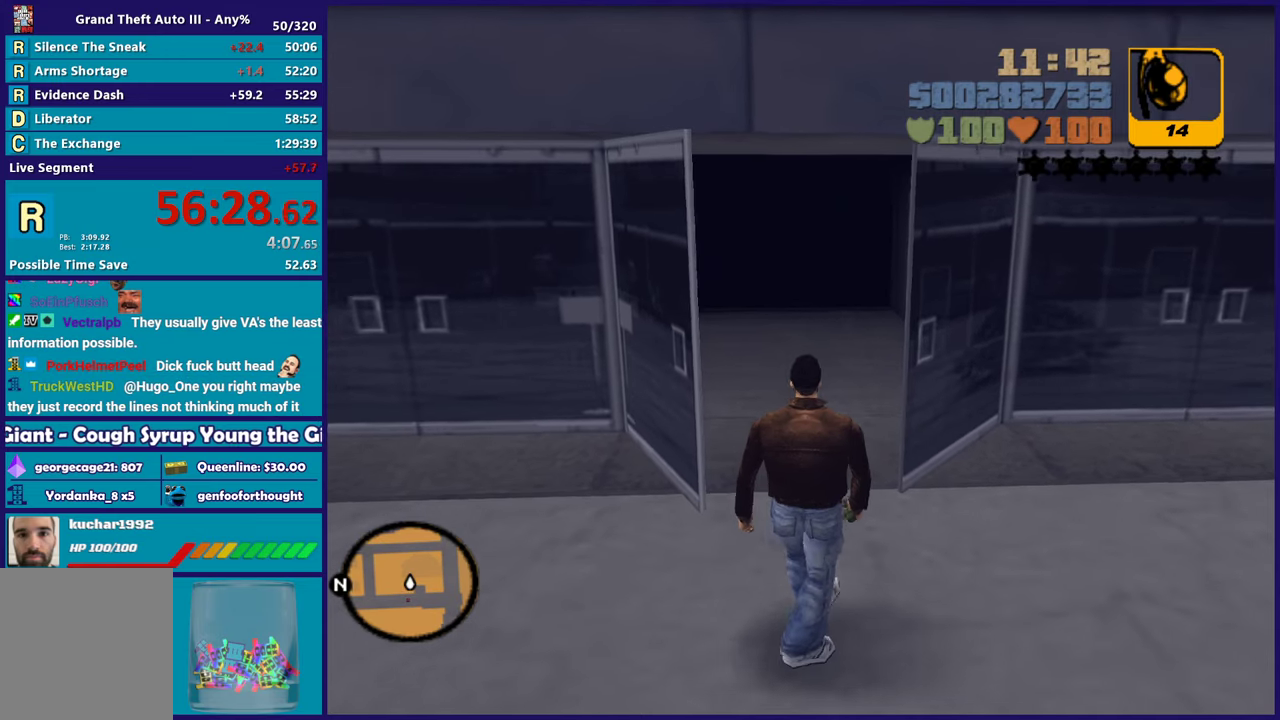
Gameplay with a controller (Xbox layout); each line is a JSON object with the inputs held at the frame after it. "events" lists button and stick changes between this image and that frame as [ms after this image, input, new state], when the widget could be followed in between.
{"buttons": [], "left_stick": "center", "right_stick": "center", "events": [[33, "left_stick", "center"]]}
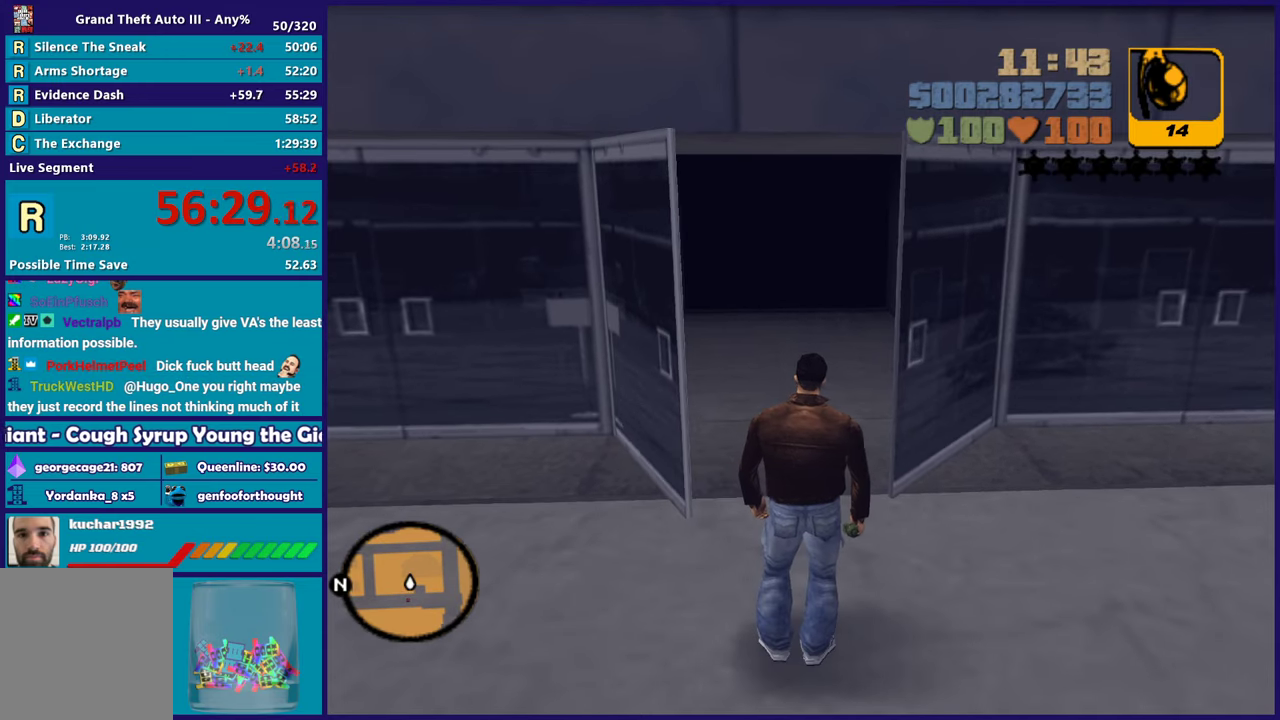
{"buttons": [], "left_stick": "center", "right_stick": "center", "events": []}
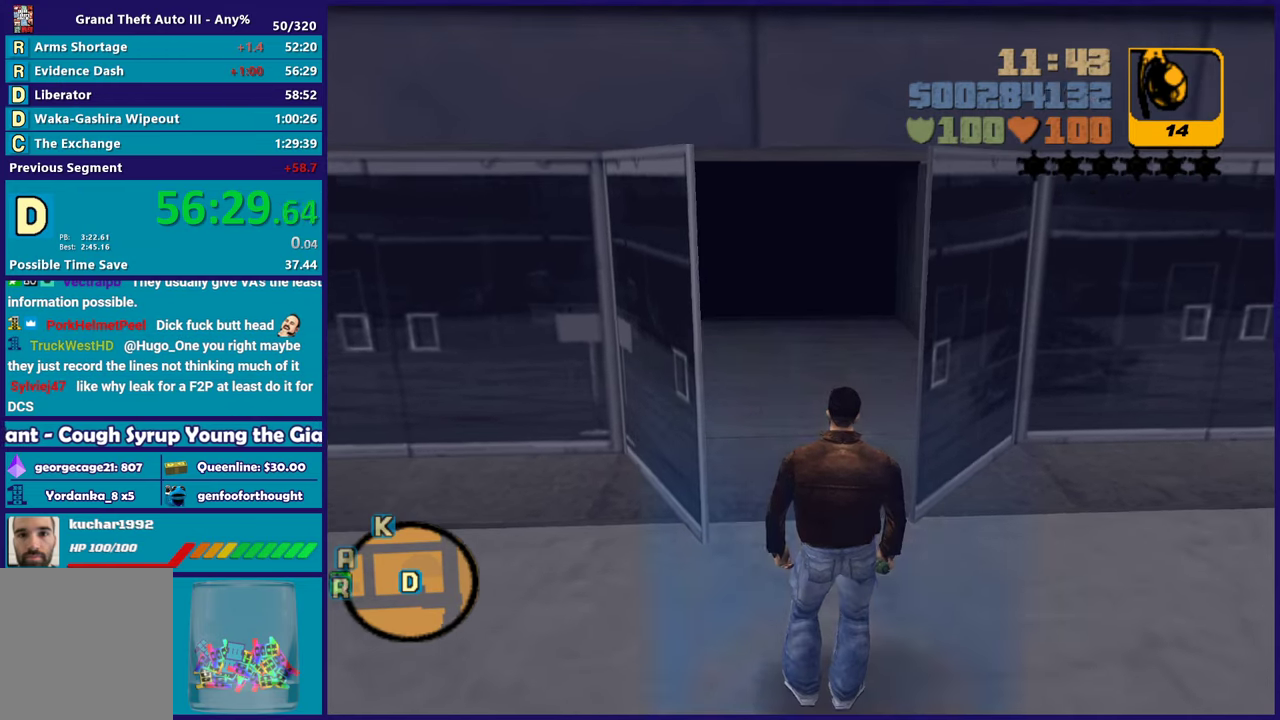
{"buttons": [], "left_stick": "center", "right_stick": "center", "events": []}
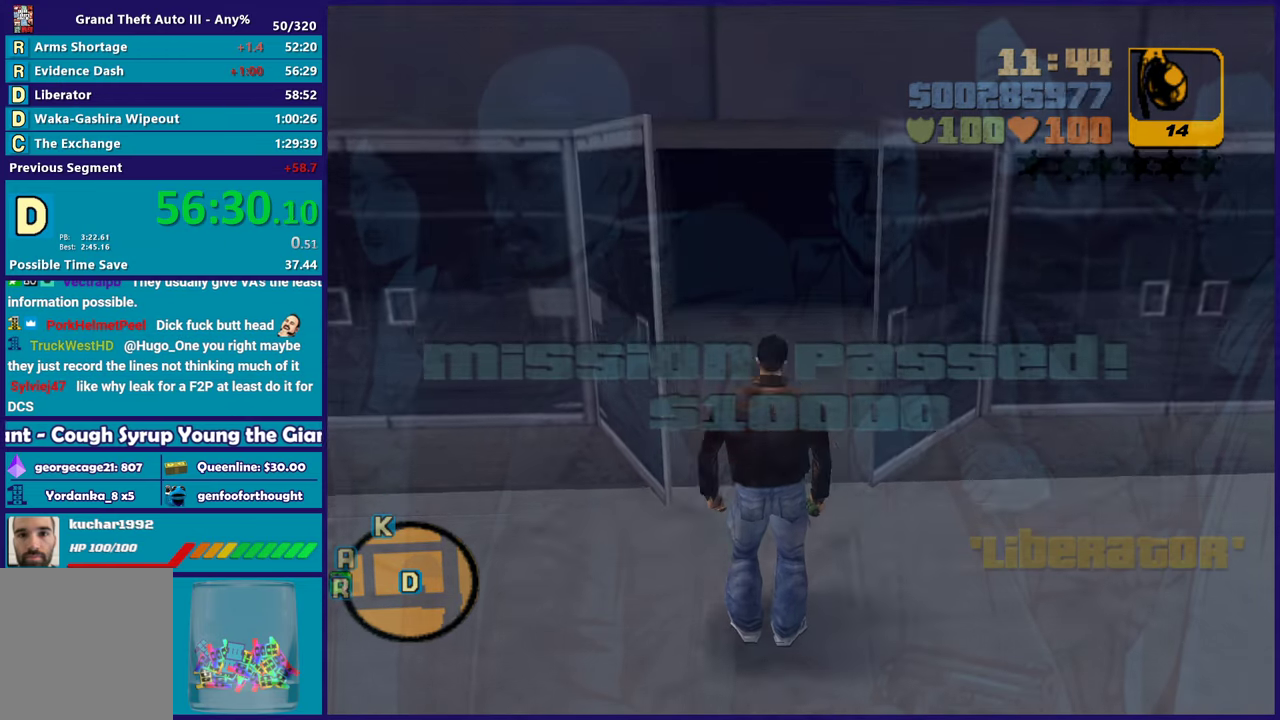
{"buttons": [], "left_stick": "center", "right_stick": "center", "events": []}
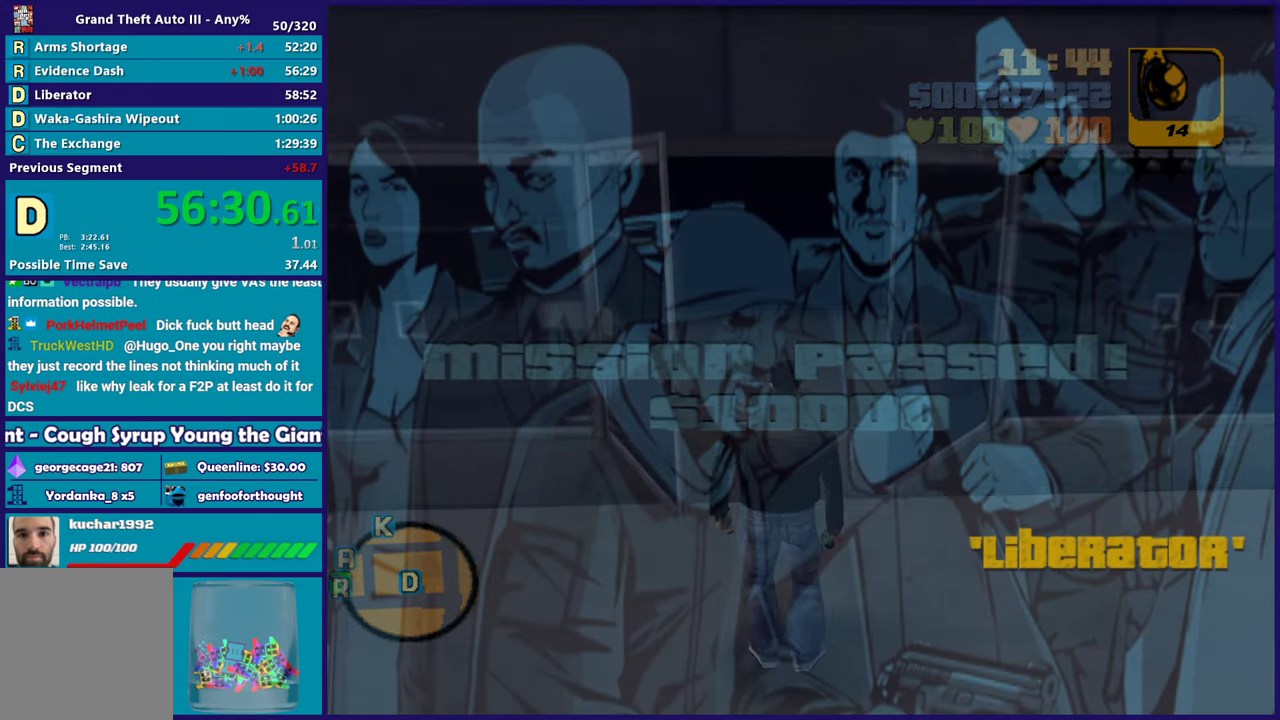
{"buttons": [], "left_stick": "center", "right_stick": "center", "events": [[333, "A", "down"], [433, "A", "up"]]}
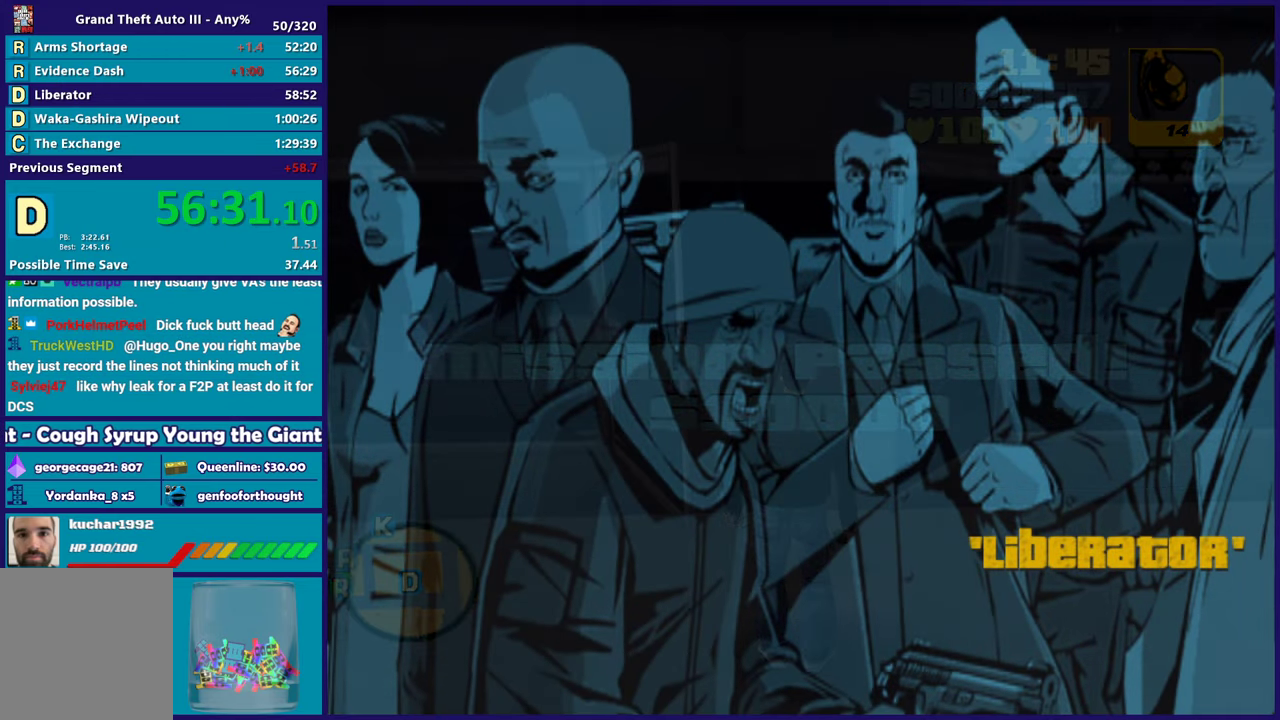
{"buttons": ["A"], "left_stick": "center", "right_stick": "center", "events": [[33, "A", "down"], [133, "A", "up"], [200, "A", "down"], [317, "A", "up"], [383, "A", "down"]]}
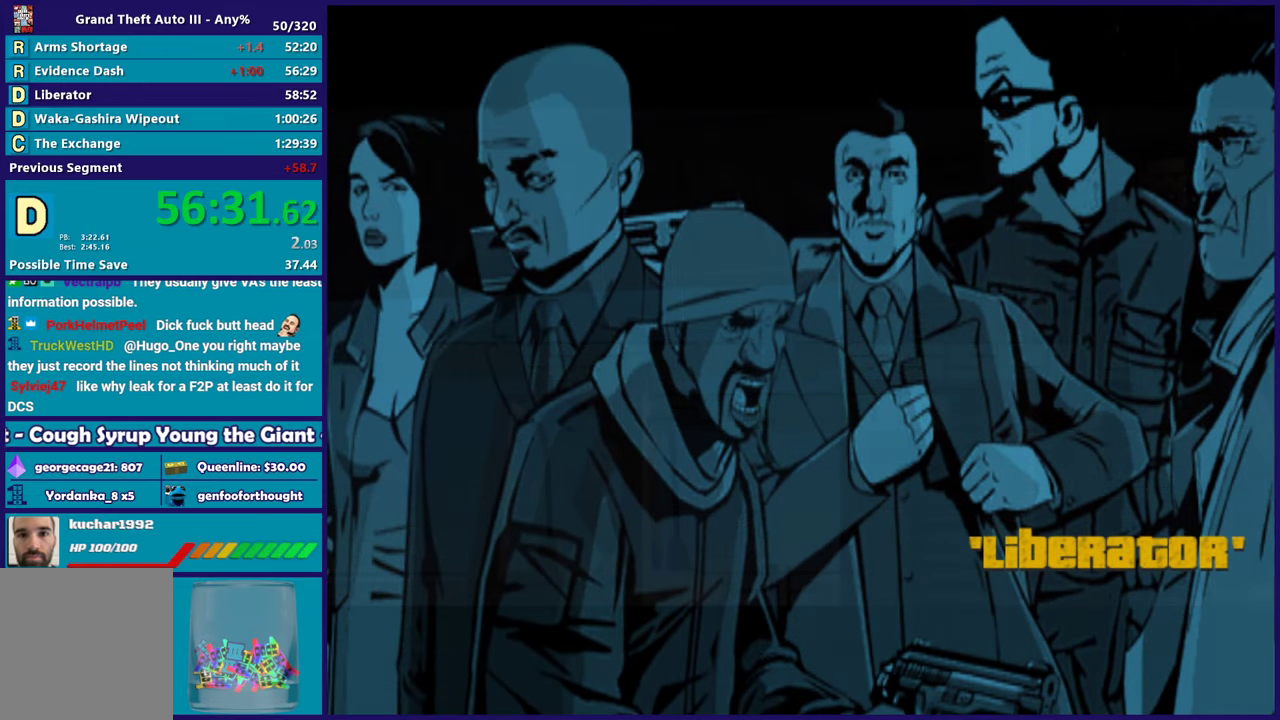
{"buttons": ["A"], "left_stick": "center", "right_stick": "center", "events": [[17, "A", "up"], [100, "A", "down"], [217, "A", "up"], [300, "A", "down"], [417, "A", "up"], [500, "A", "down"]]}
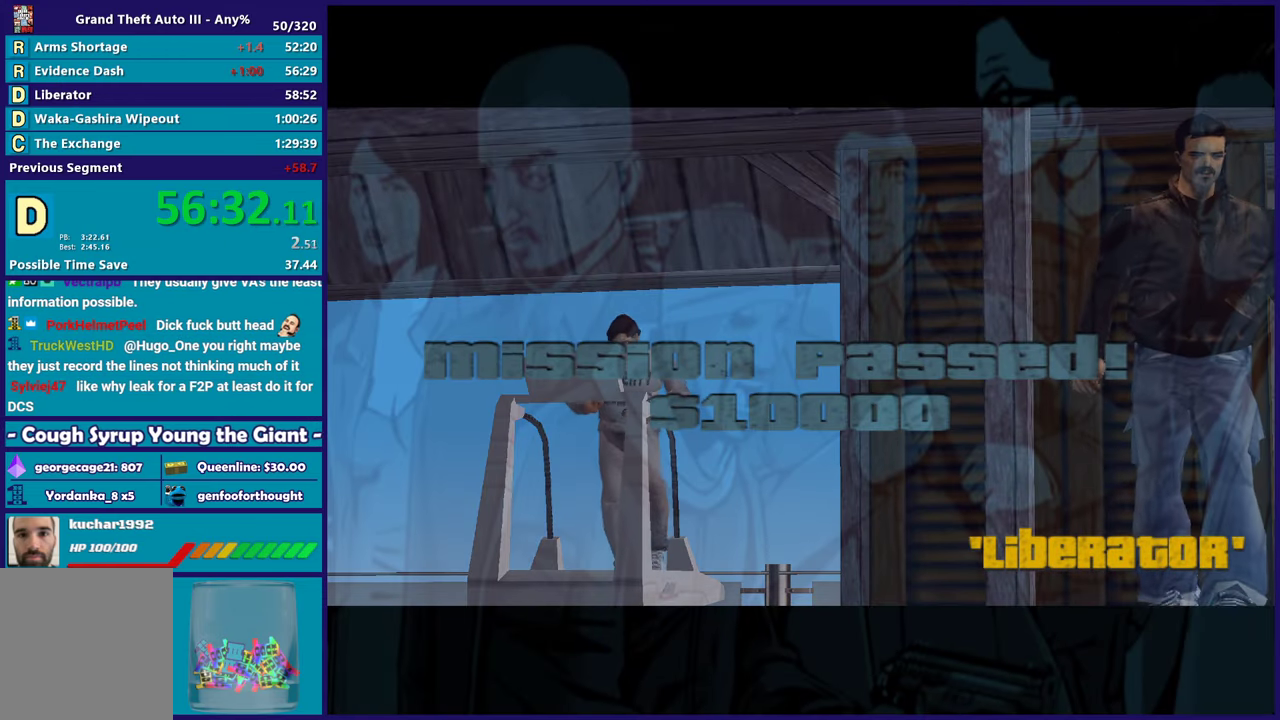
{"buttons": ["A"], "left_stick": "center", "right_stick": "center", "events": [[117, "A", "up"], [217, "A", "down"], [333, "A", "up"], [400, "A", "down"]]}
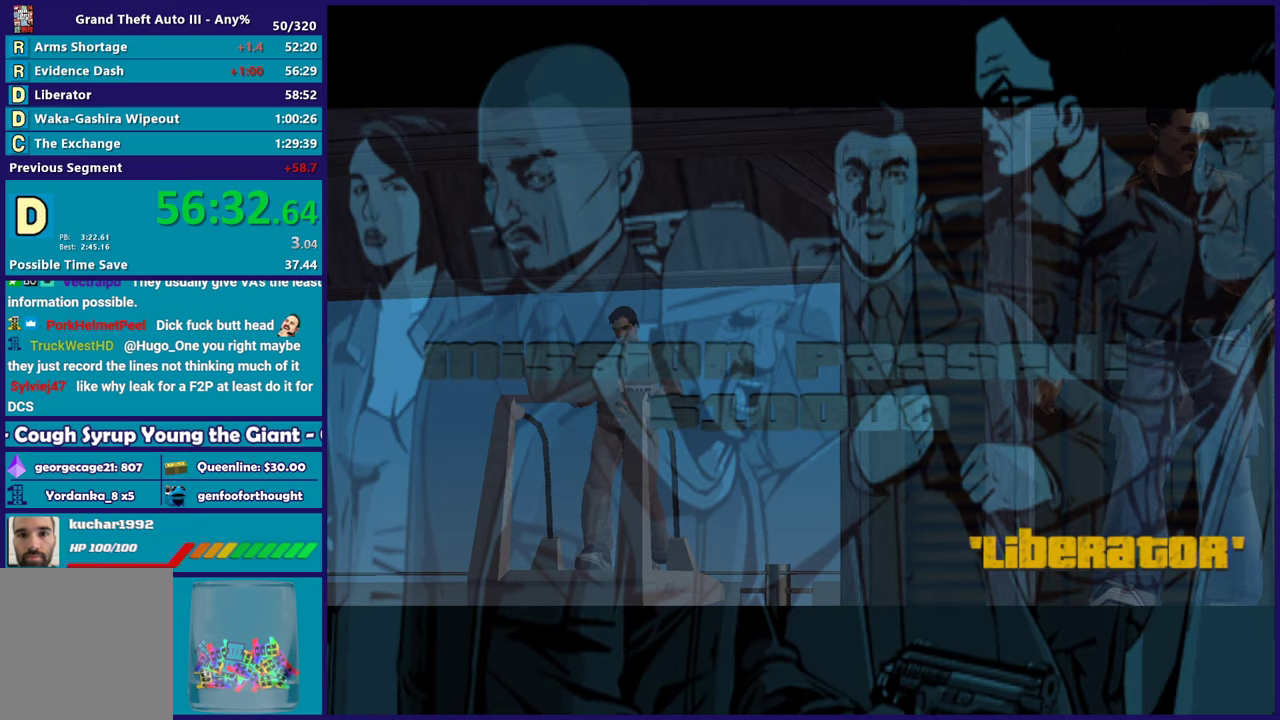
{"buttons": [], "left_stick": "center", "right_stick": "center", "events": [[33, "A", "up"], [100, "A", "down"], [233, "A", "up"], [317, "A", "down"], [450, "A", "up"]]}
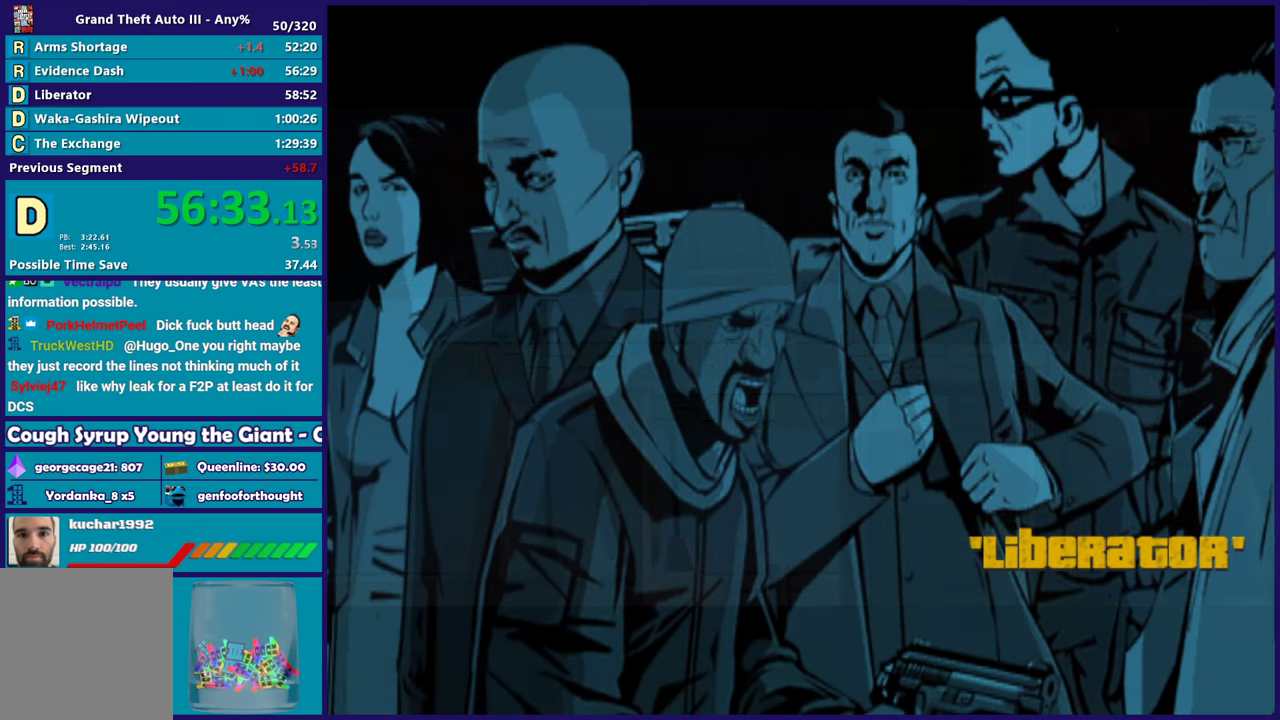
{"buttons": ["A"], "left_stick": "center", "right_stick": "center", "events": [[33, "A", "down"], [117, "A", "up"], [233, "A", "down"], [333, "A", "up"], [433, "A", "down"]]}
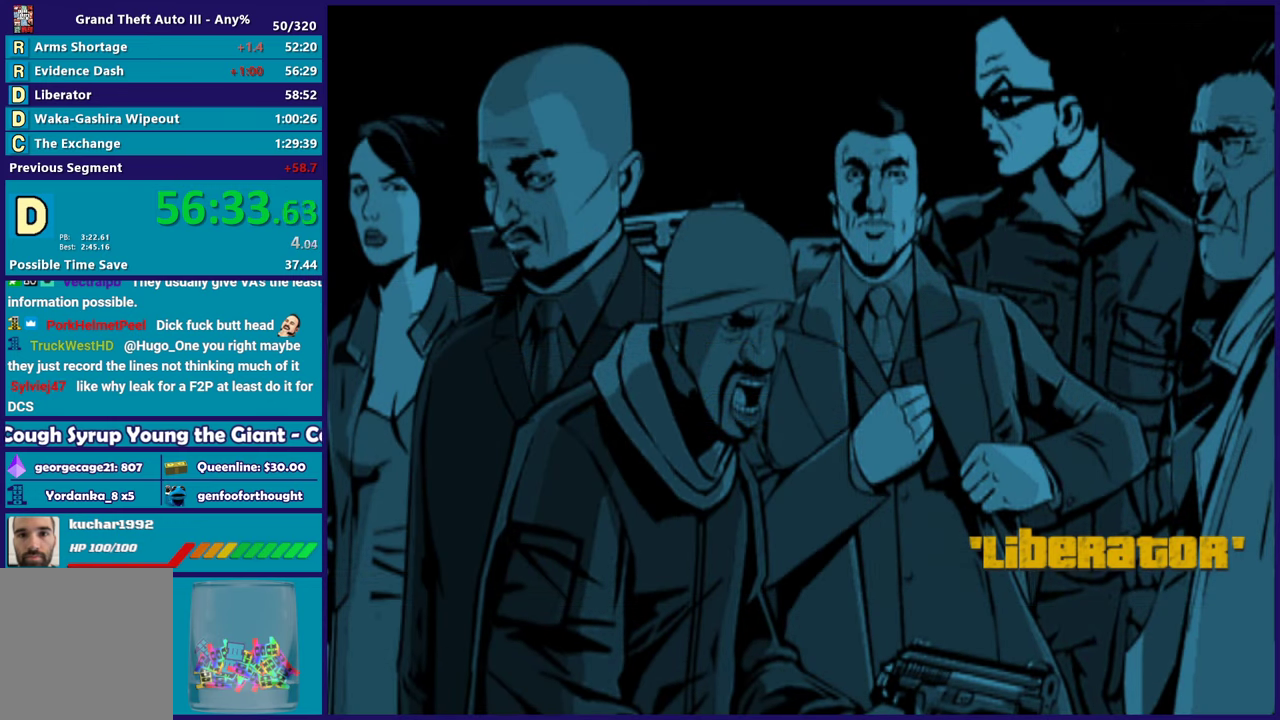
{"buttons": [], "left_stick": "up", "right_stick": "center", "events": [[33, "A", "up"], [117, "A", "down"], [233, "A", "up"], [333, "A", "down"], [433, "A", "up"], [450, "left_stick", "up"]]}
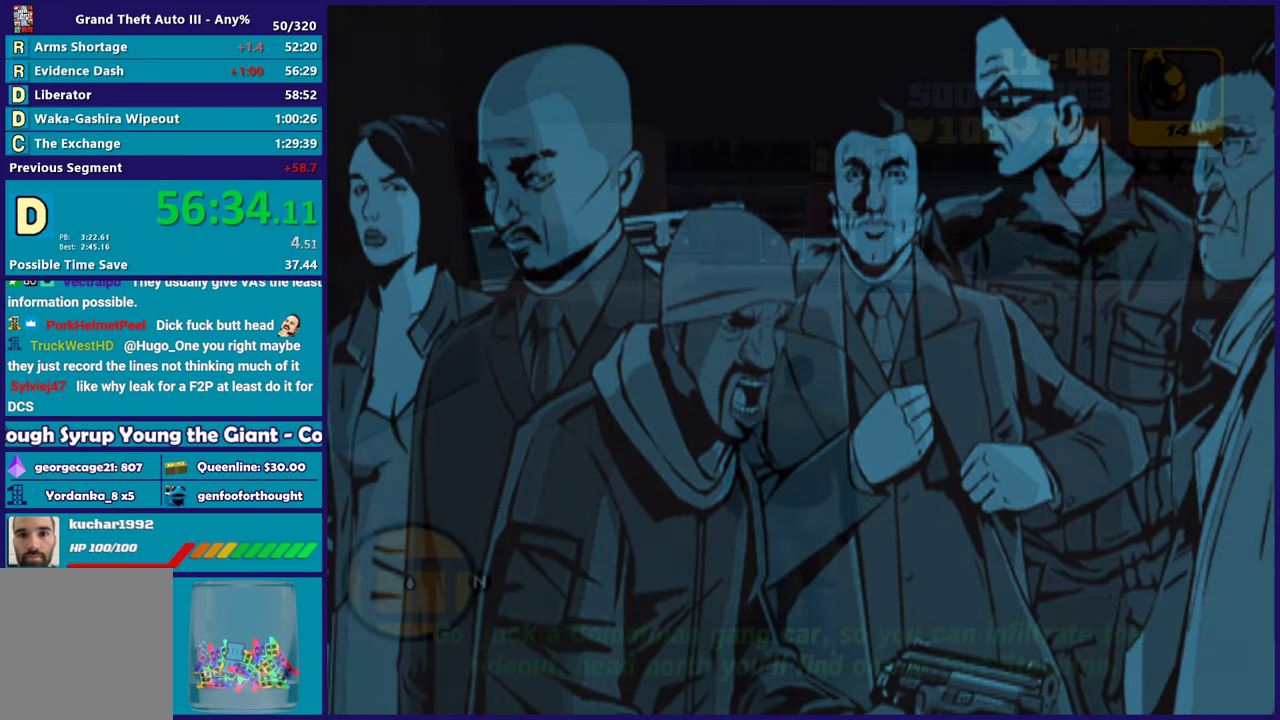
{"buttons": ["A"], "left_stick": "up", "right_stick": "center", "events": [[33, "A", "down"], [150, "A", "up"], [250, "A", "down"], [333, "A", "up"], [450, "A", "down"]]}
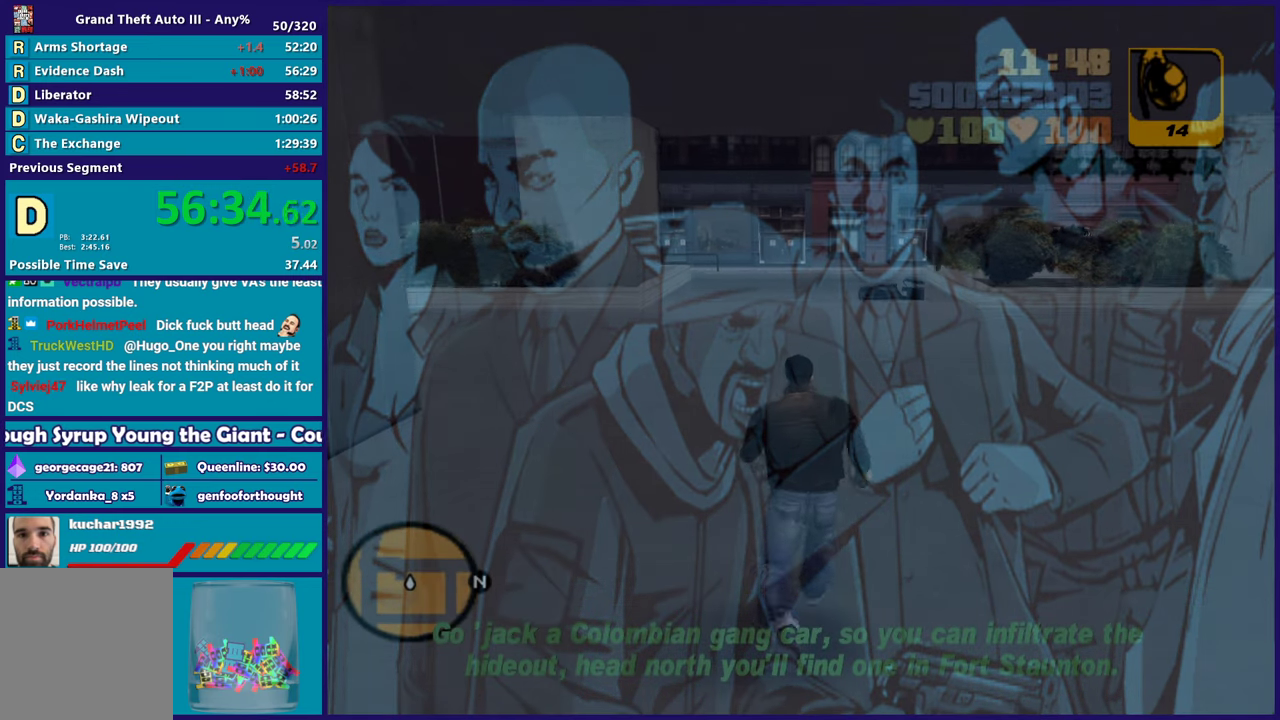
{"buttons": ["A"], "left_stick": "up", "right_stick": "center", "events": [[50, "A", "up"], [133, "A", "down"], [233, "A", "up"], [300, "A", "down"], [417, "A", "up"], [483, "A", "down"]]}
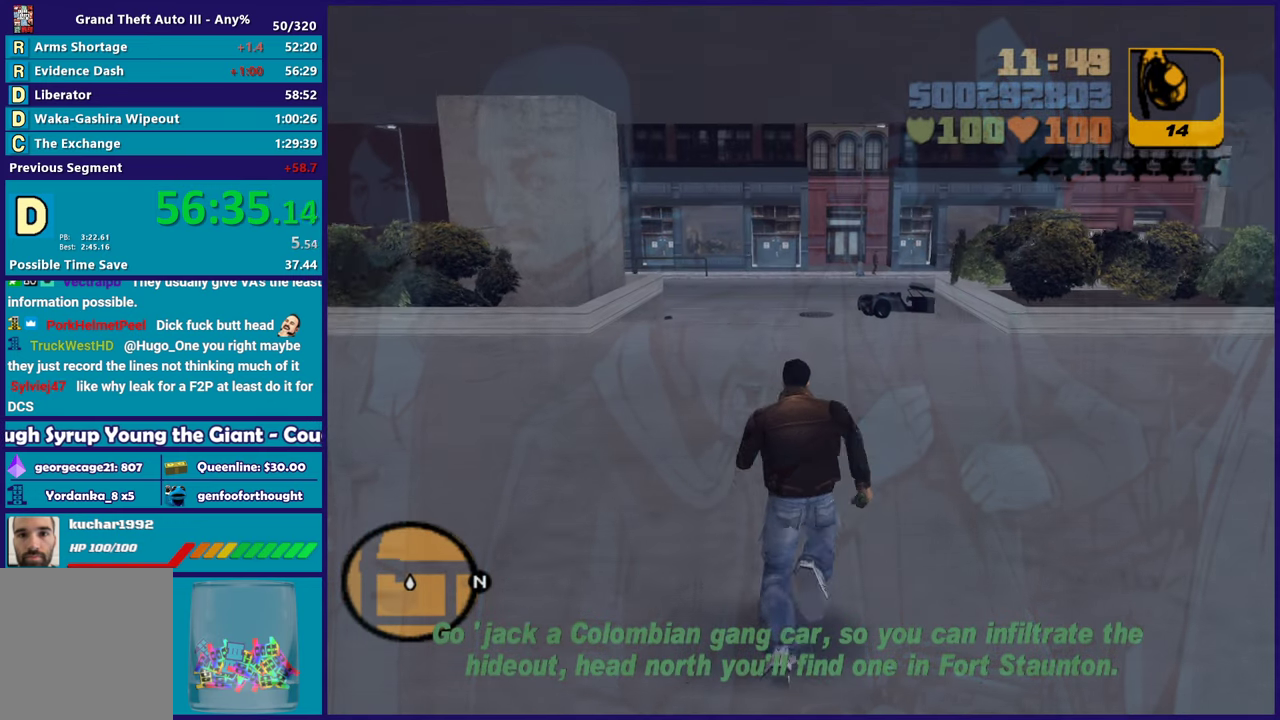
{"buttons": ["A"], "left_stick": "up", "right_stick": "center", "events": [[117, "A", "up"], [217, "A", "down"], [317, "A", "up"], [400, "A", "down"]]}
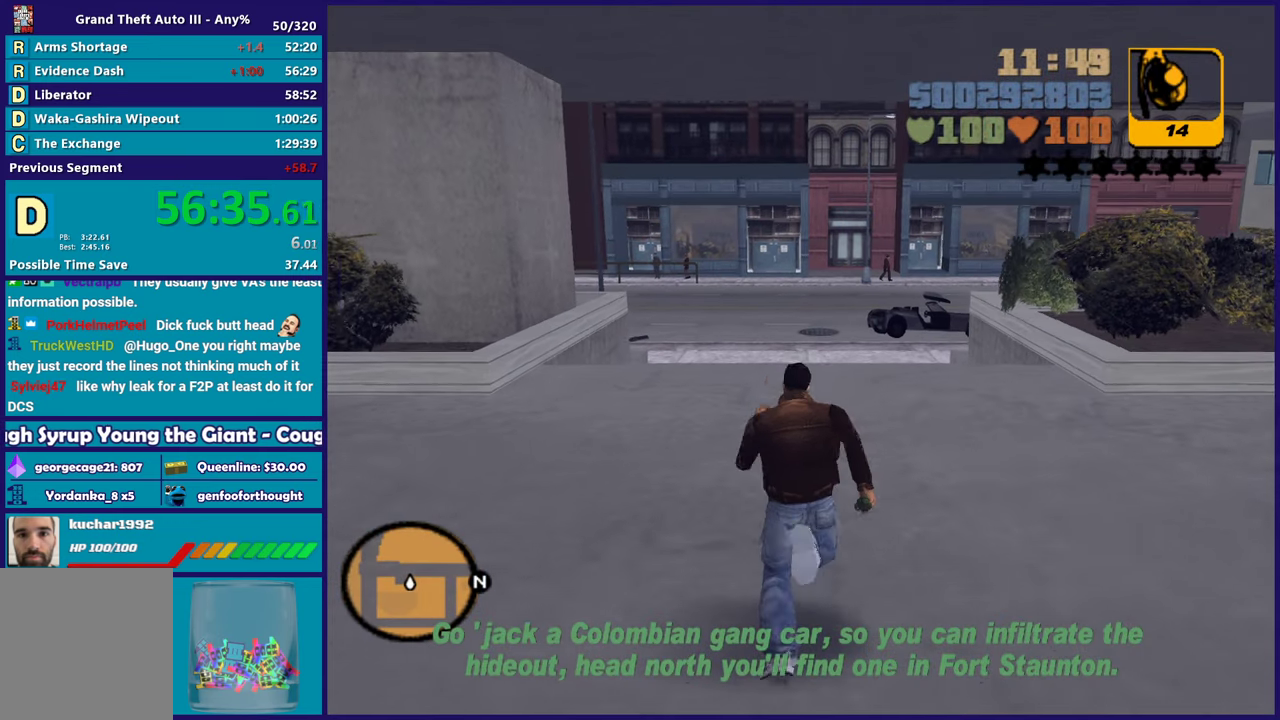
{"buttons": ["L1"], "left_stick": "up", "right_stick": "center", "events": [[17, "A", "up"], [83, "A", "down"], [217, "A", "up"], [300, "A", "down"], [417, "A", "up"], [483, "L1", "down"]]}
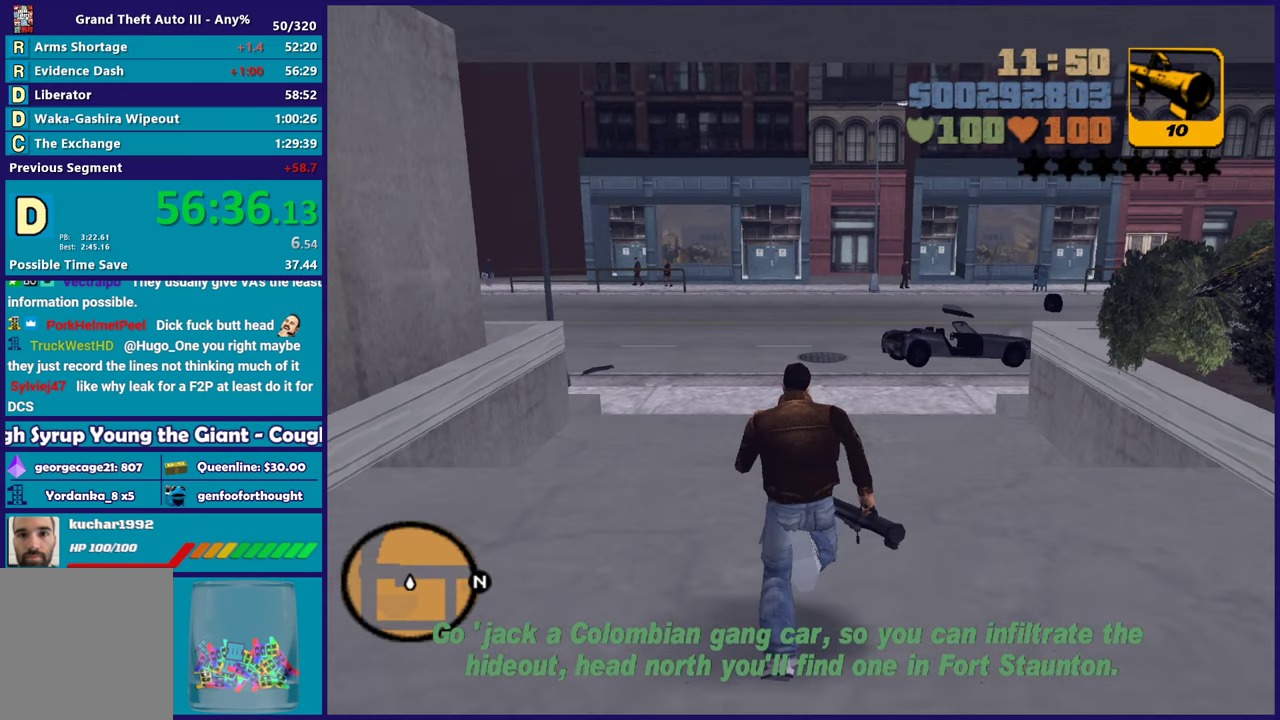
{"buttons": ["A", "L1"], "left_stick": "up", "right_stick": "center", "events": [[17, "A", "down"], [83, "A", "up"], [100, "L1", "up"], [200, "A", "down"], [300, "A", "up"], [400, "A", "down"], [400, "L1", "down"]]}
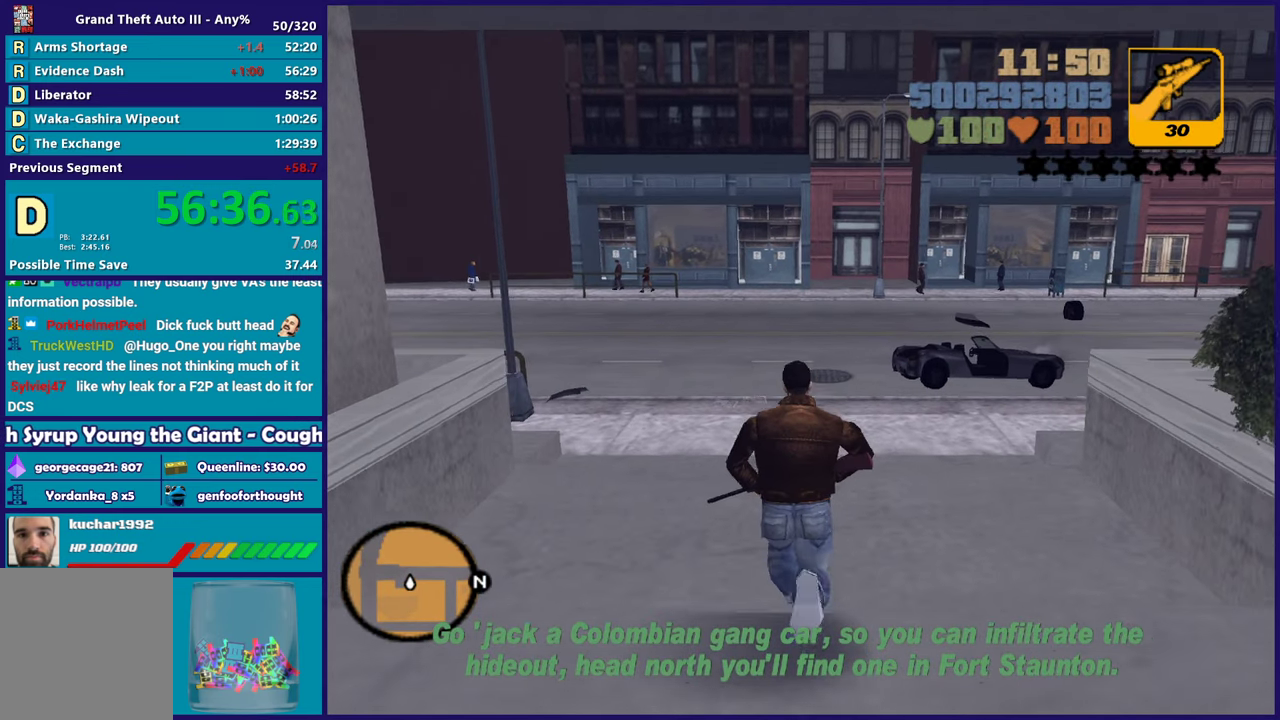
{"buttons": [], "left_stick": "up", "right_stick": "center", "events": [[17, "A", "up"], [33, "L1", "up"], [100, "A", "down"], [200, "A", "up"], [300, "A", "down"], [350, "L1", "down"], [433, "A", "up"], [500, "L1", "up"]]}
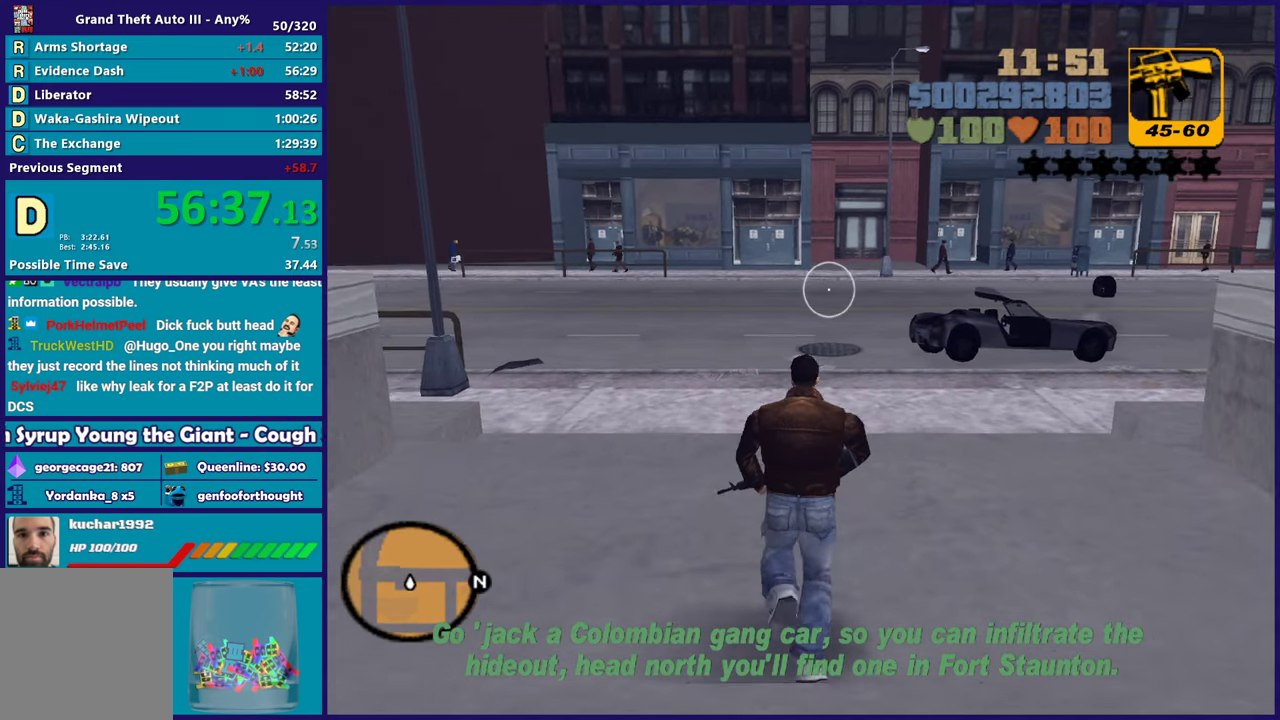
{"buttons": ["A"], "left_stick": "up", "right_stick": "center", "events": [[17, "A", "down"], [133, "A", "up"], [217, "A", "down"], [250, "L1", "down"], [367, "A", "up"], [400, "L1", "up"], [433, "A", "down"]]}
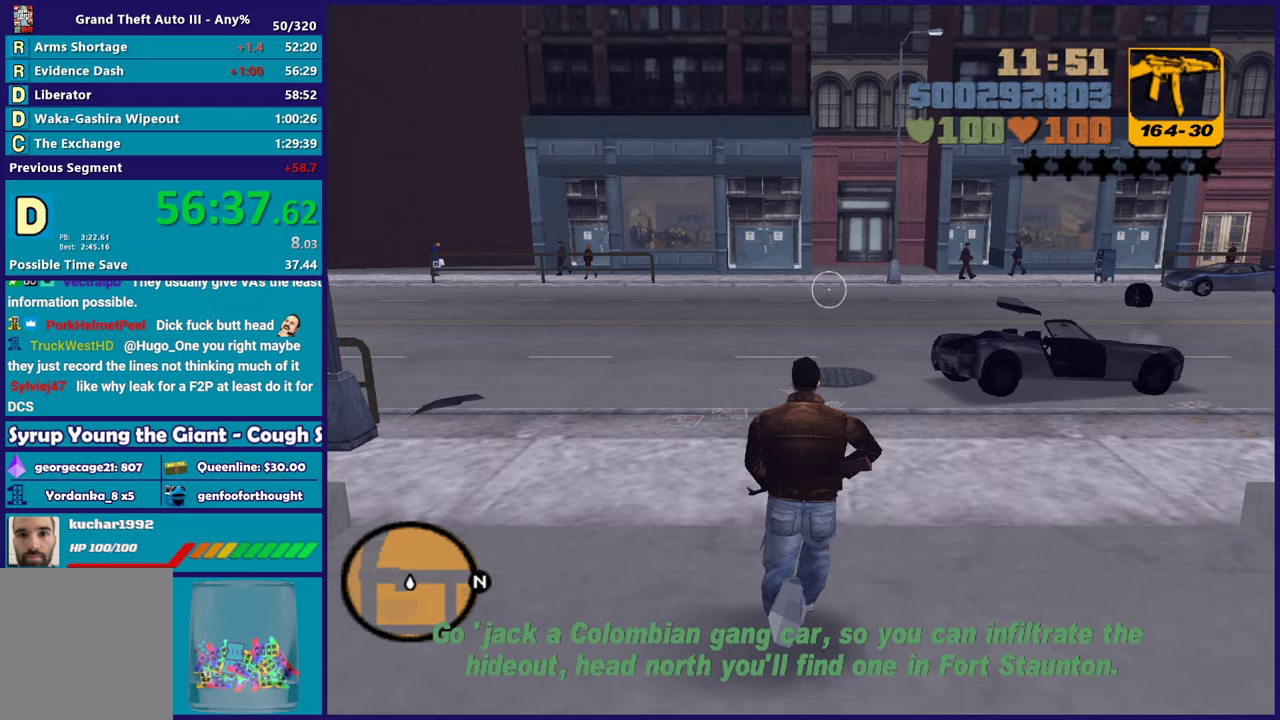
{"buttons": ["A"], "left_stick": "up", "right_stick": "center", "events": [[67, "A", "up"], [150, "A", "down"], [283, "A", "up"], [350, "A", "down"], [350, "L1", "down"], [483, "L1", "up"]]}
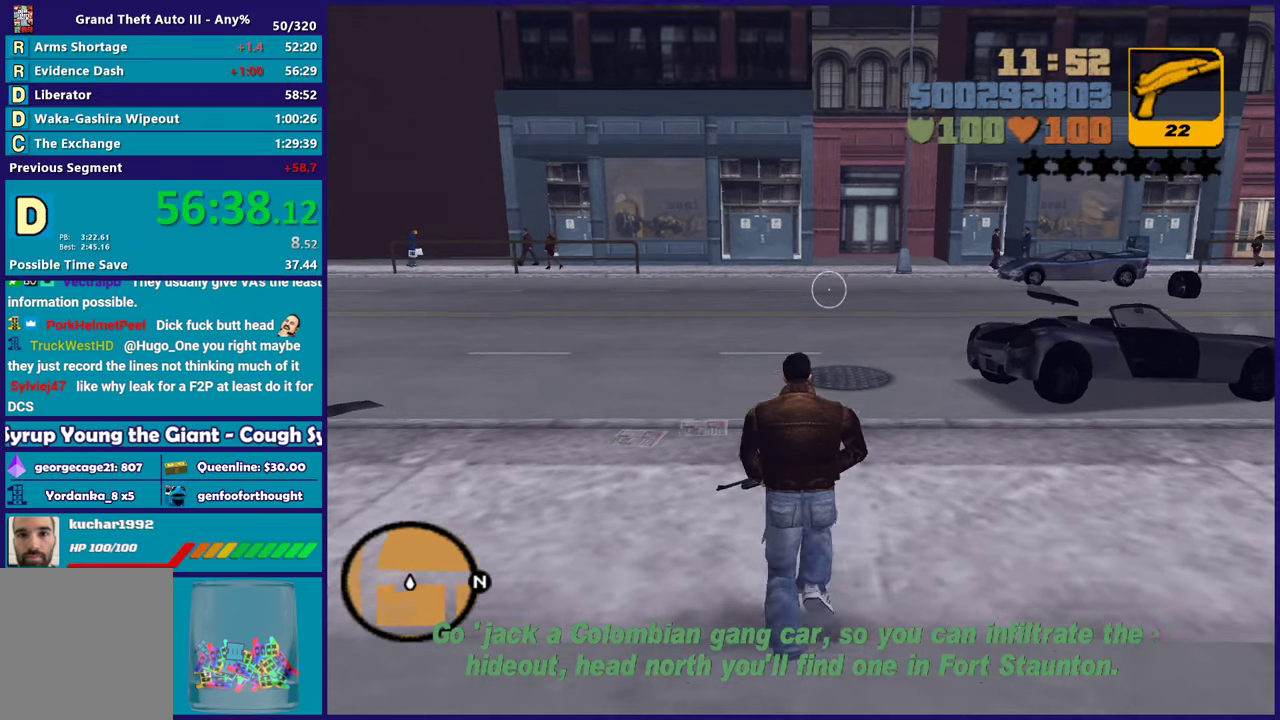
{"buttons": [], "left_stick": "up", "right_stick": "down-left", "events": [[33, "X", "down"], [133, "A", "up"], [200, "X", "up"], [267, "X", "down"], [417, "X", "up"], [500, "right_stick", "down-left"]]}
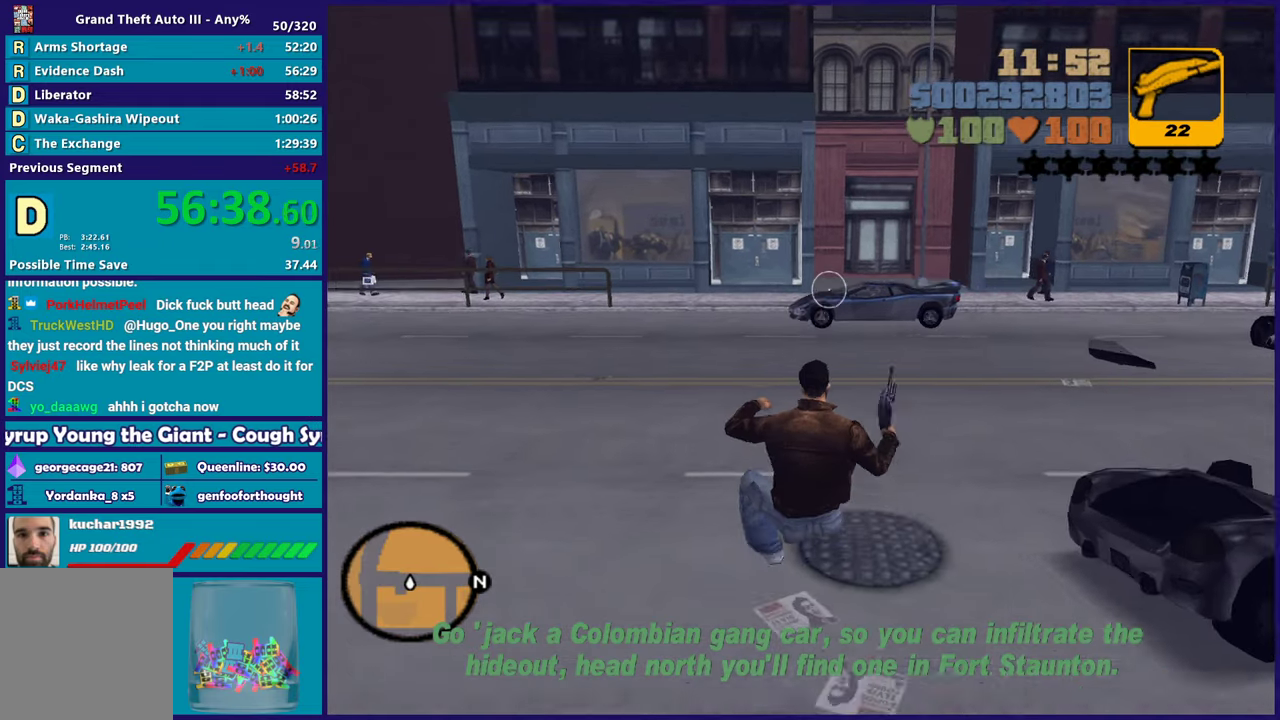
{"buttons": [], "left_stick": "up-right", "right_stick": "center", "events": [[117, "right_stick", "left"], [167, "left_stick", "up-right"], [283, "right_stick", "center"], [367, "A", "down"], [467, "A", "up"]]}
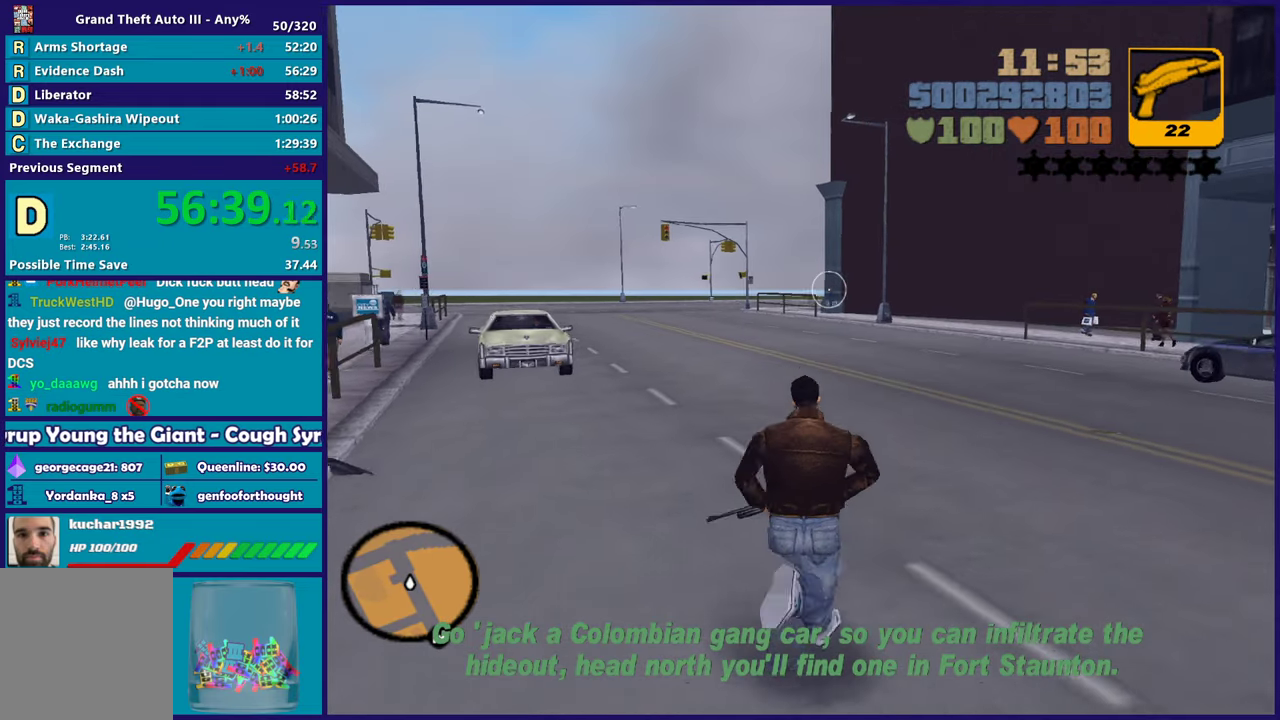
{"buttons": ["A"], "left_stick": "up-left", "right_stick": "center", "events": [[67, "A", "down"], [150, "left_stick", "up"], [167, "A", "up"], [233, "A", "down"], [267, "left_stick", "up-left"], [383, "A", "up"], [433, "A", "down"]]}
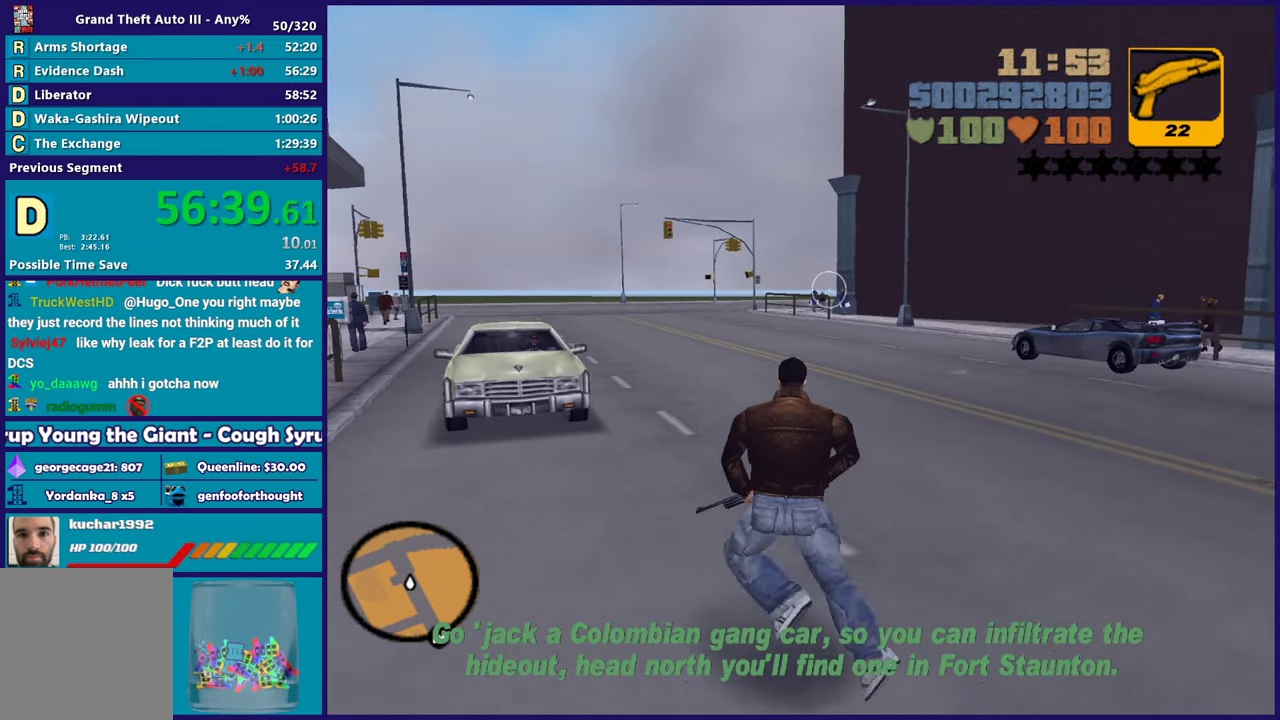
{"buttons": ["A"], "left_stick": "up-left", "right_stick": "center", "events": [[83, "A", "up"], [133, "A", "down"], [300, "A", "up"], [383, "A", "down"]]}
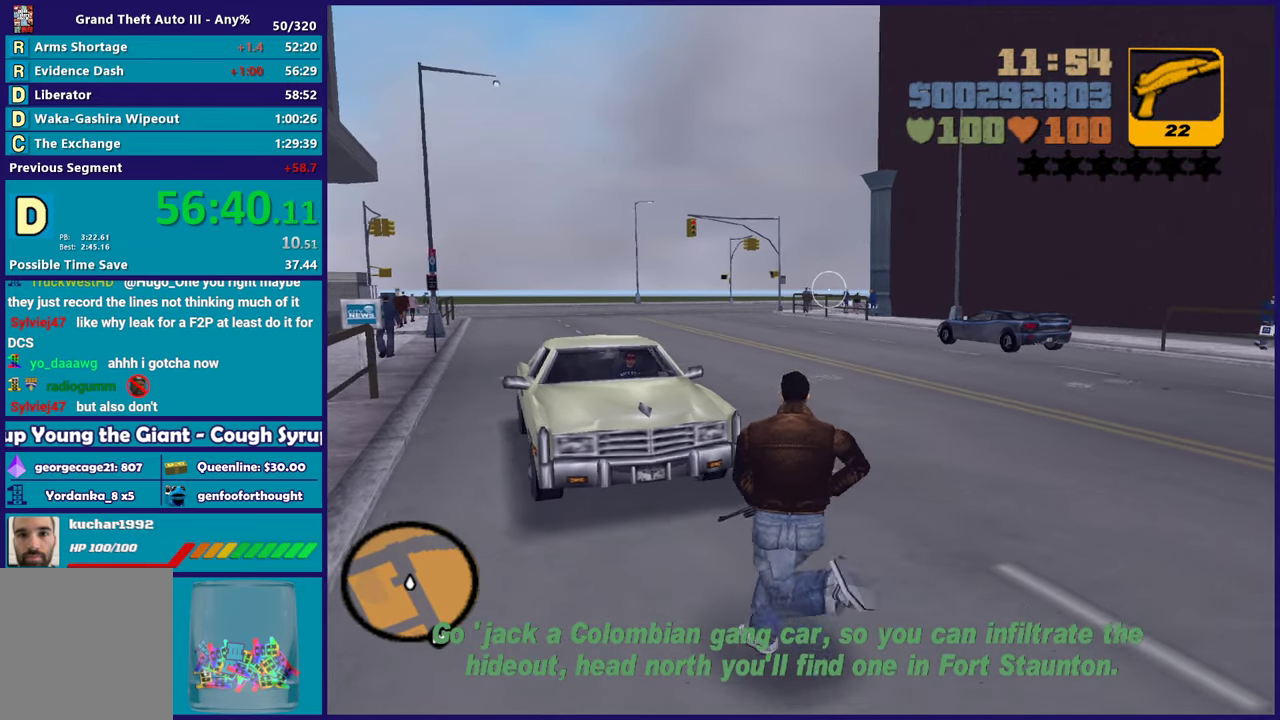
{"buttons": ["A"], "left_stick": "up-left", "right_stick": "center", "events": [[17, "A", "up"], [67, "A", "down"], [83, "L1", "down"], [200, "A", "up"], [200, "L1", "up"], [267, "A", "down"], [400, "A", "up"], [483, "A", "down"]]}
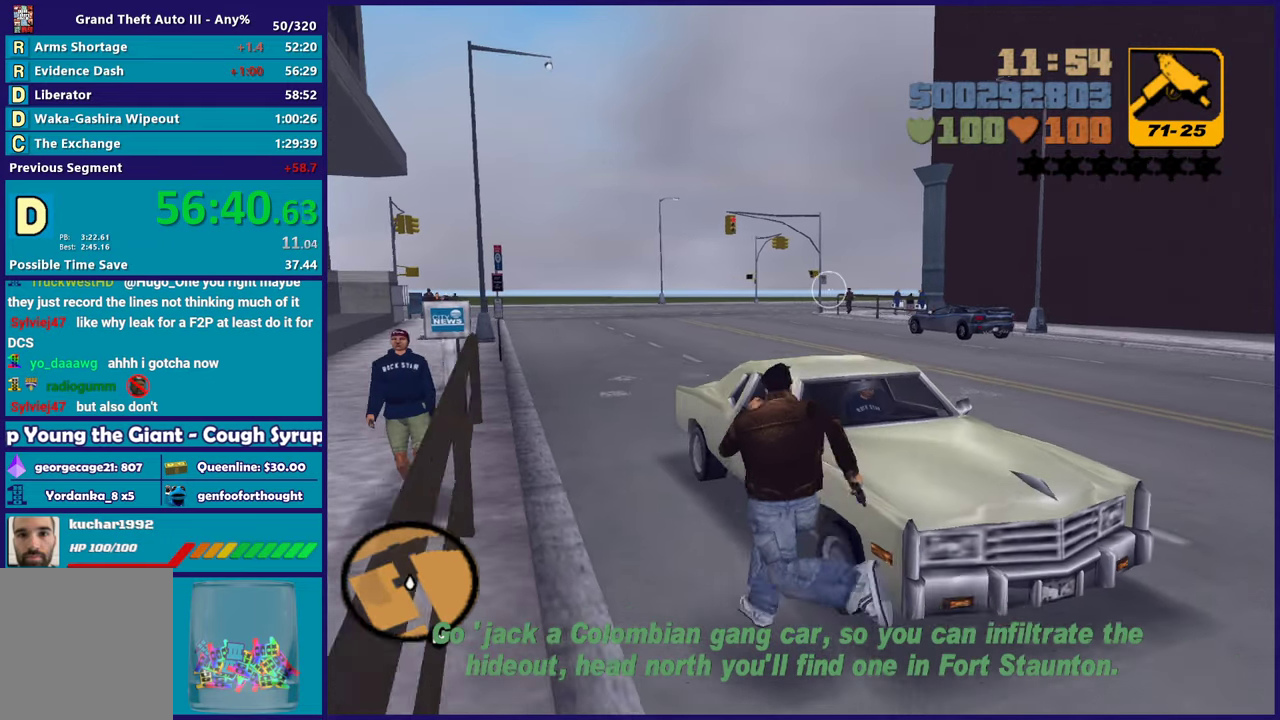
{"buttons": [], "left_stick": "center", "right_stick": "center", "events": [[67, "A", "up"], [83, "left_stick", "up"], [150, "Y", "down"], [267, "Y", "up"], [317, "Y", "down"], [333, "left_stick", "center"], [467, "Y", "up"]]}
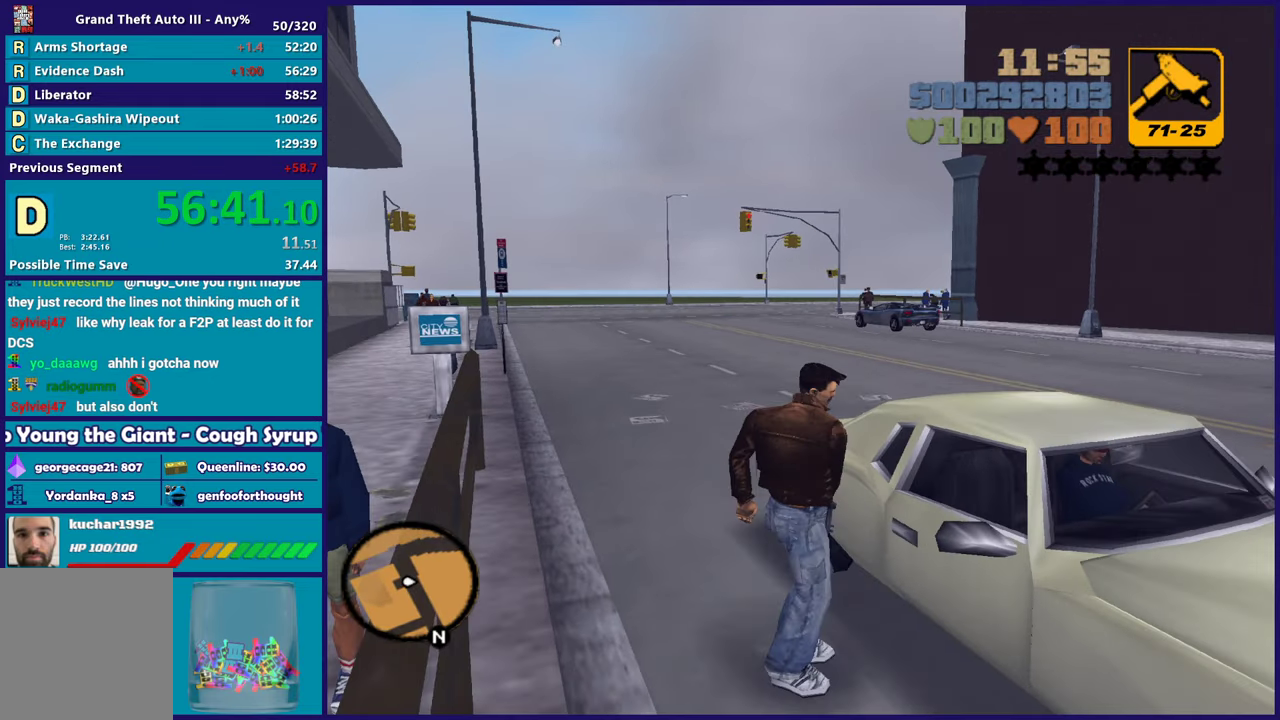
{"buttons": [], "left_stick": "center", "right_stick": "right", "events": [[117, "right_stick", "right"]]}
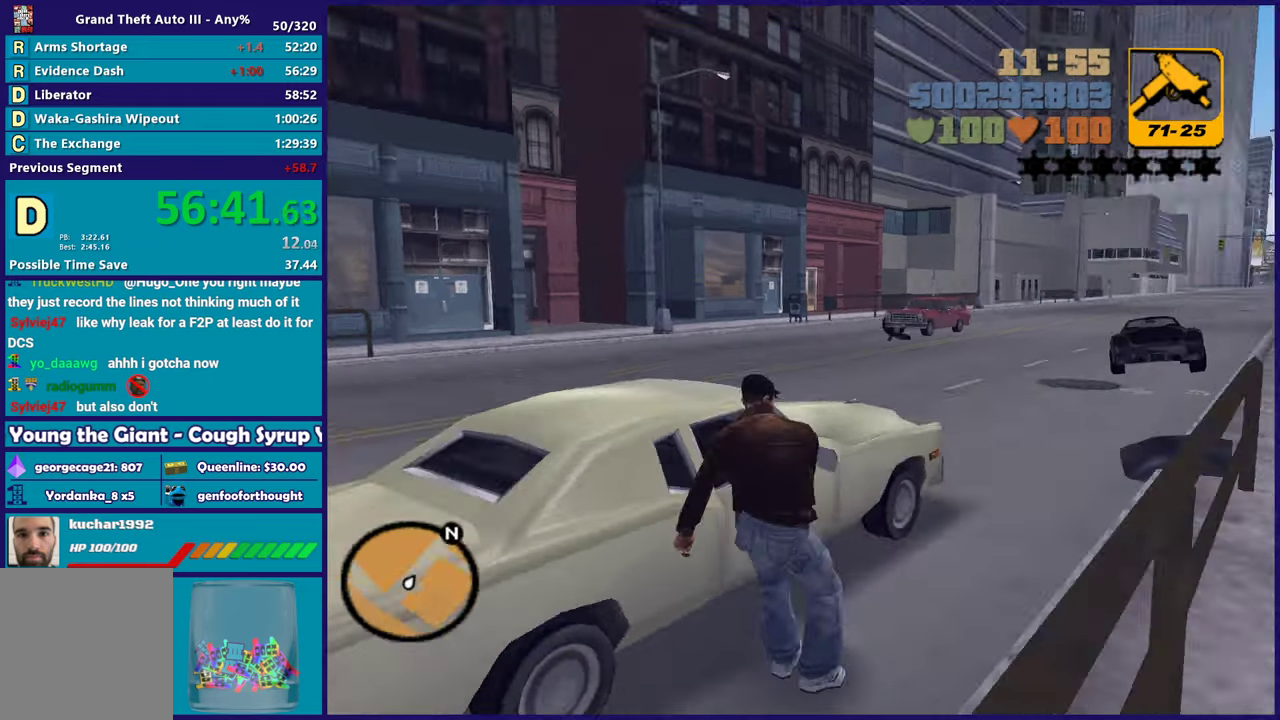
{"buttons": [], "left_stick": "center", "right_stick": "center", "events": [[100, "right_stick", "center"], [167, "right_stick", "right"], [367, "right_stick", "center"]]}
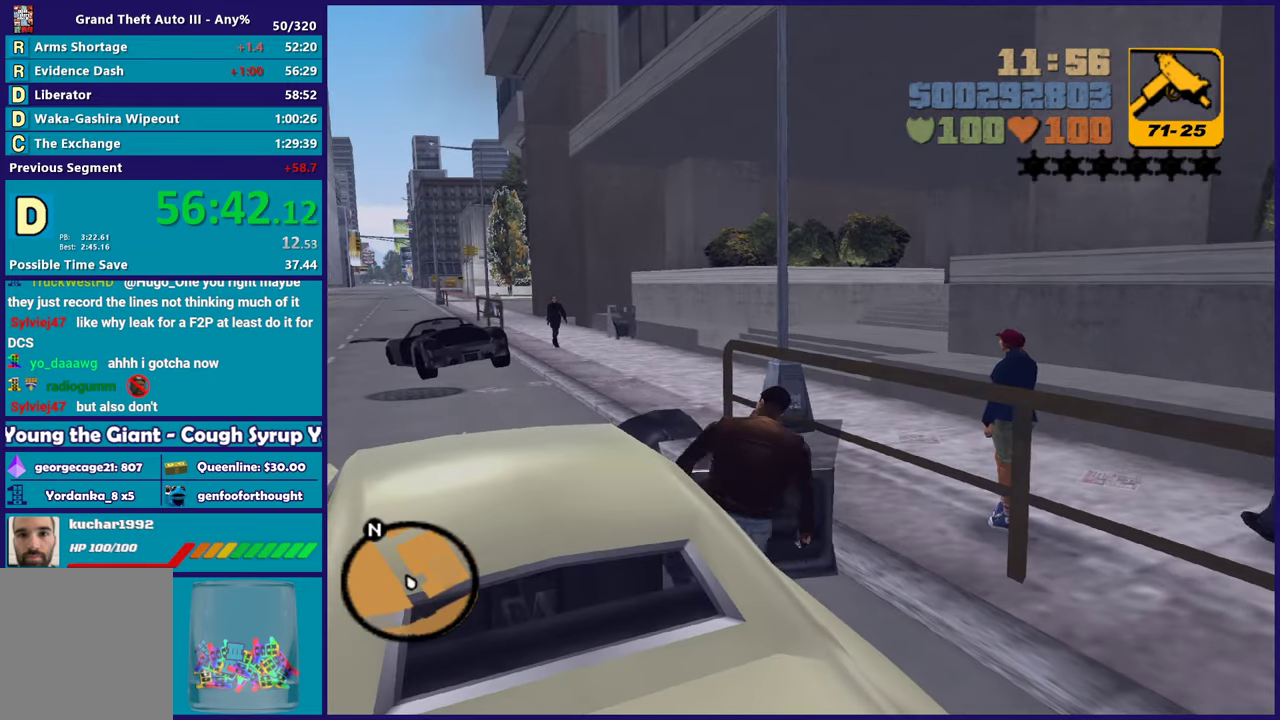
{"buttons": ["A", "R2"], "left_stick": "center", "right_stick": "center", "events": [[400, "A", "down"], [400, "R2", "down"]]}
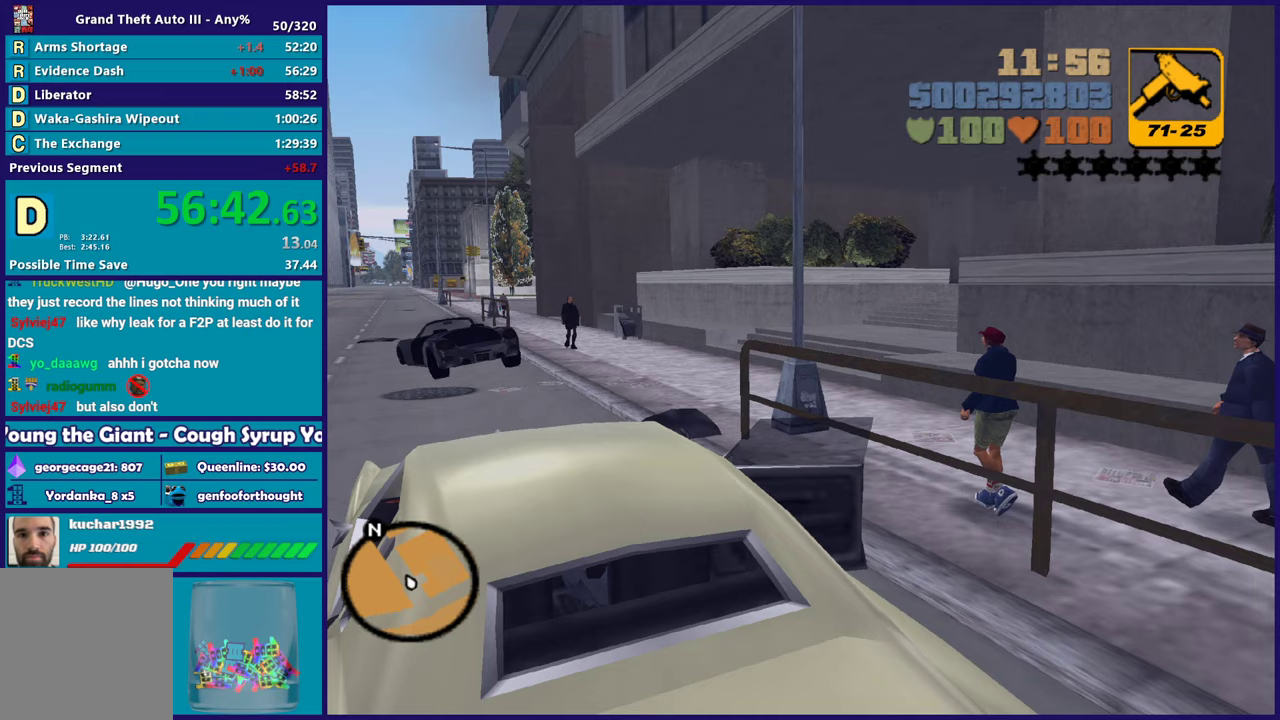
{"buttons": ["A", "R2"], "left_stick": "center", "right_stick": "center", "events": []}
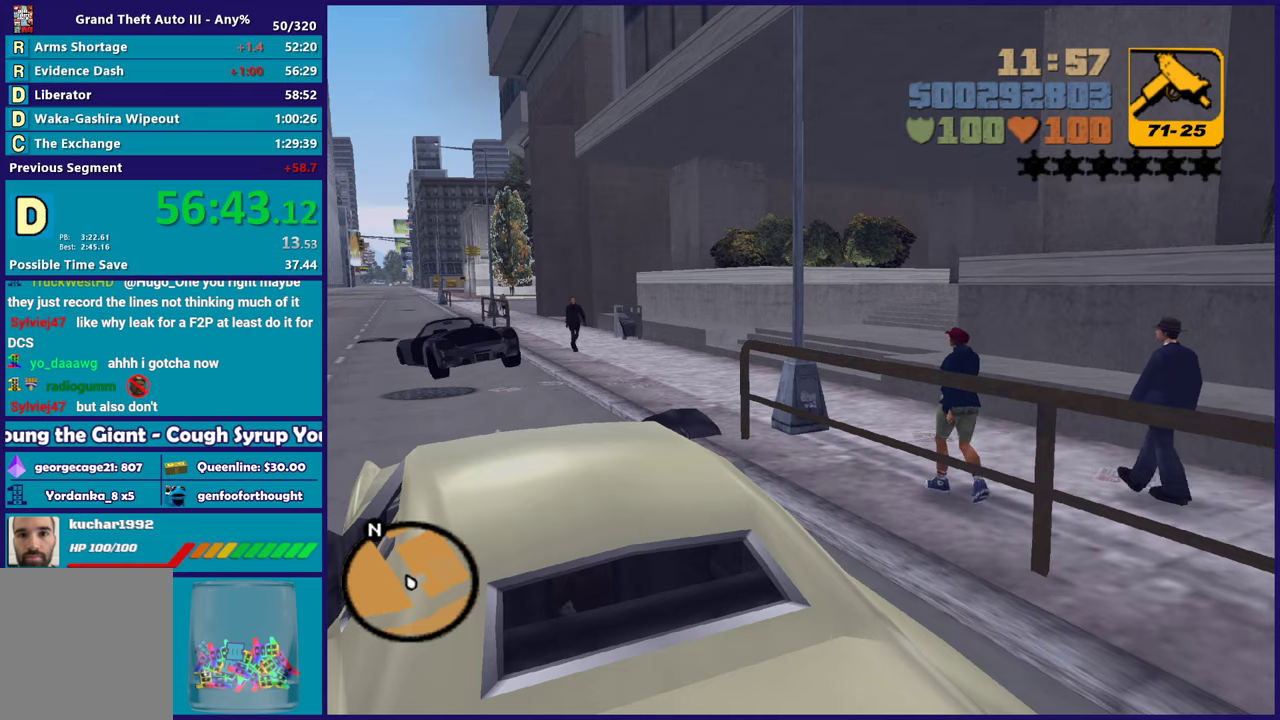
{"buttons": ["R2"], "left_stick": "center", "right_stick": "center", "events": [[33, "A", "up"]]}